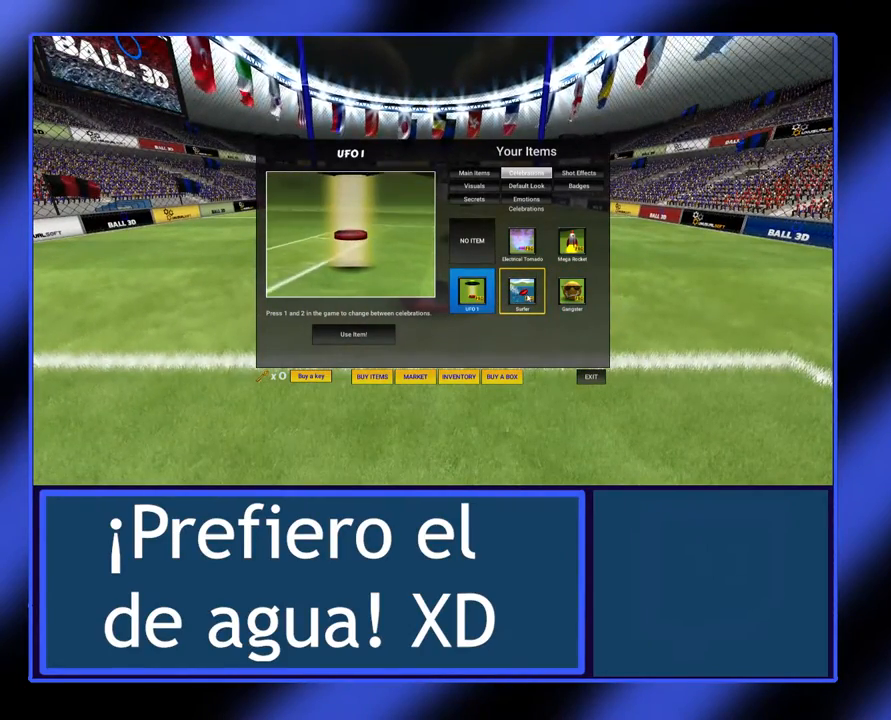
Gameplay with a controller (Xbox layout); each line is a JSON object with the inputs held at the frame after it. "events" lists button and stick changes between this image and that frame as [ms after this image, input, new state], when the widget could be followed in between. Not read: L3 R3 other_buttons right_stick.
{"buttons": [], "left_stick": "center", "events": []}
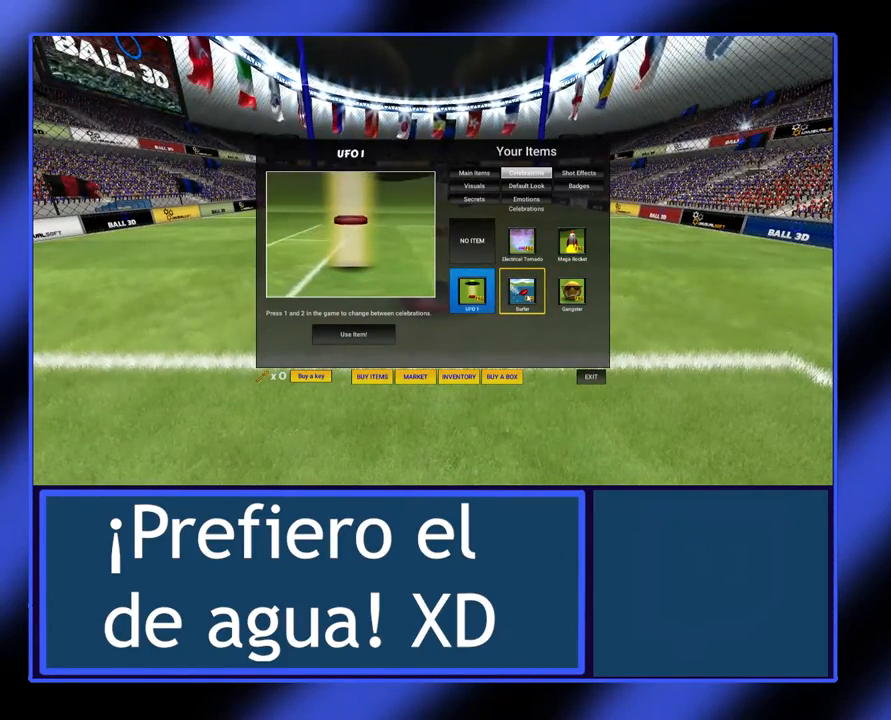
{"buttons": [], "left_stick": "center", "events": [[100, "R2", "down"], [167, "R2", "up"]]}
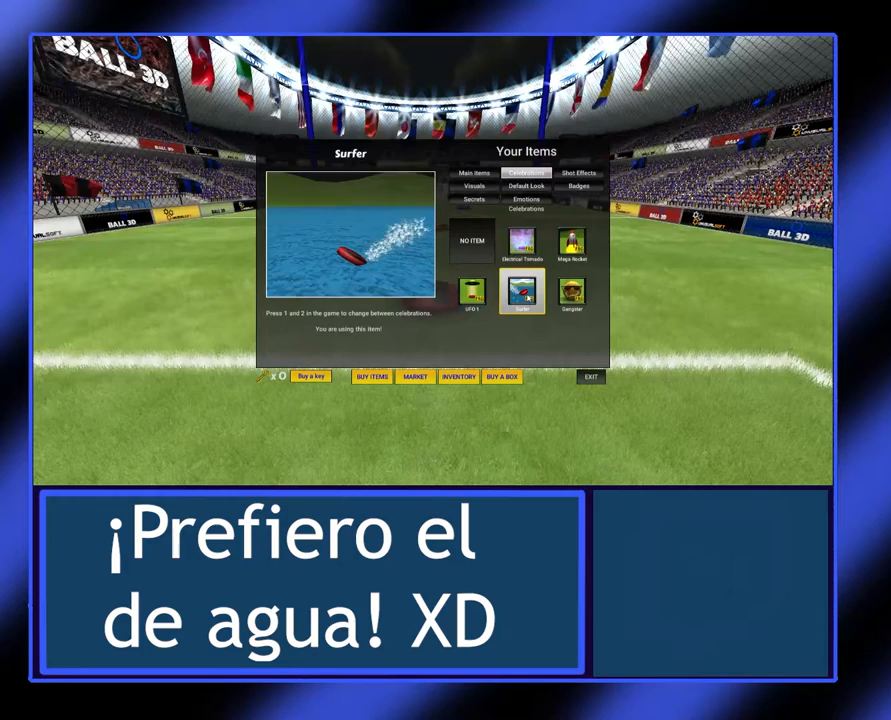
{"buttons": [], "left_stick": "center", "events": []}
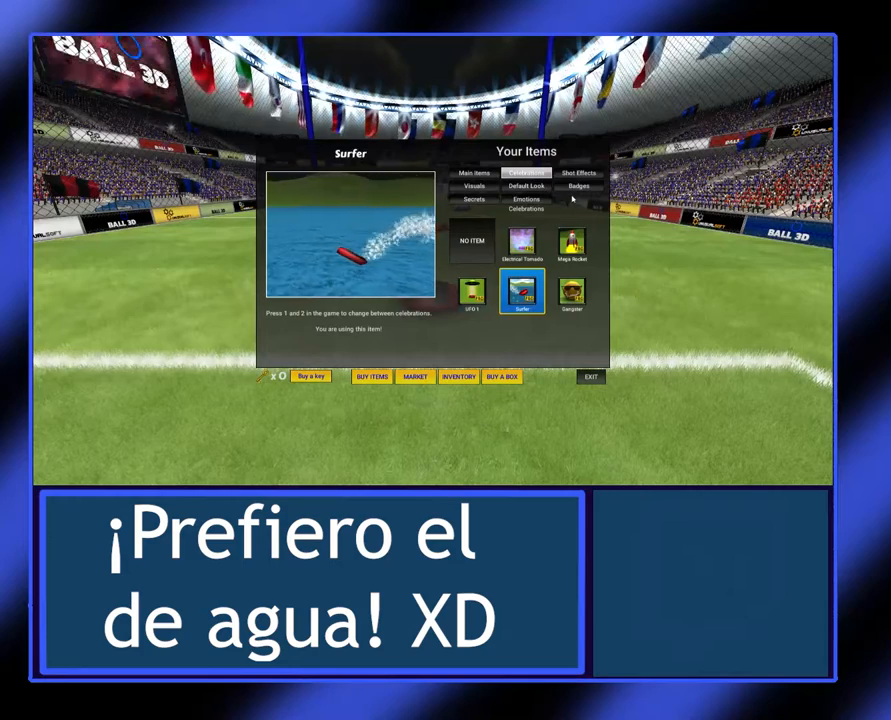
{"buttons": [], "left_stick": "center", "events": []}
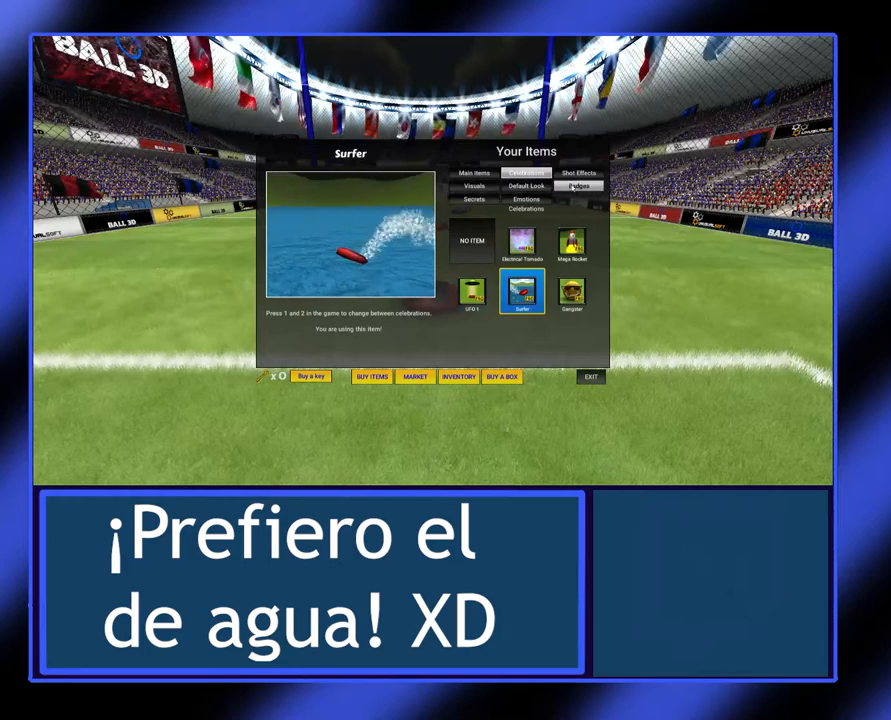
{"buttons": [], "left_stick": "center", "events": []}
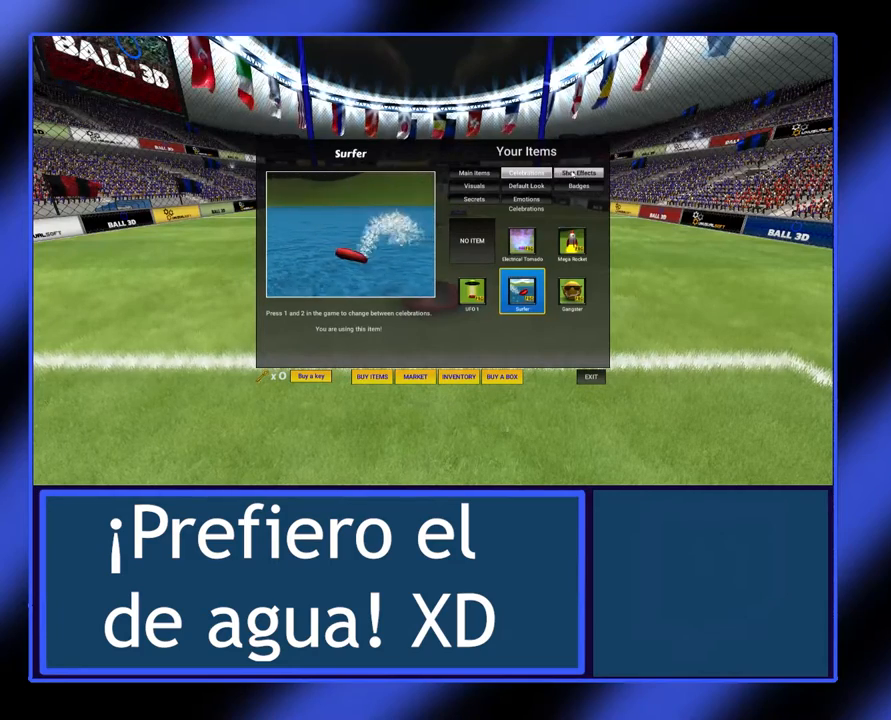
{"buttons": [], "left_stick": "center", "events": [[100, "R2", "down"], [200, "R2", "up"]]}
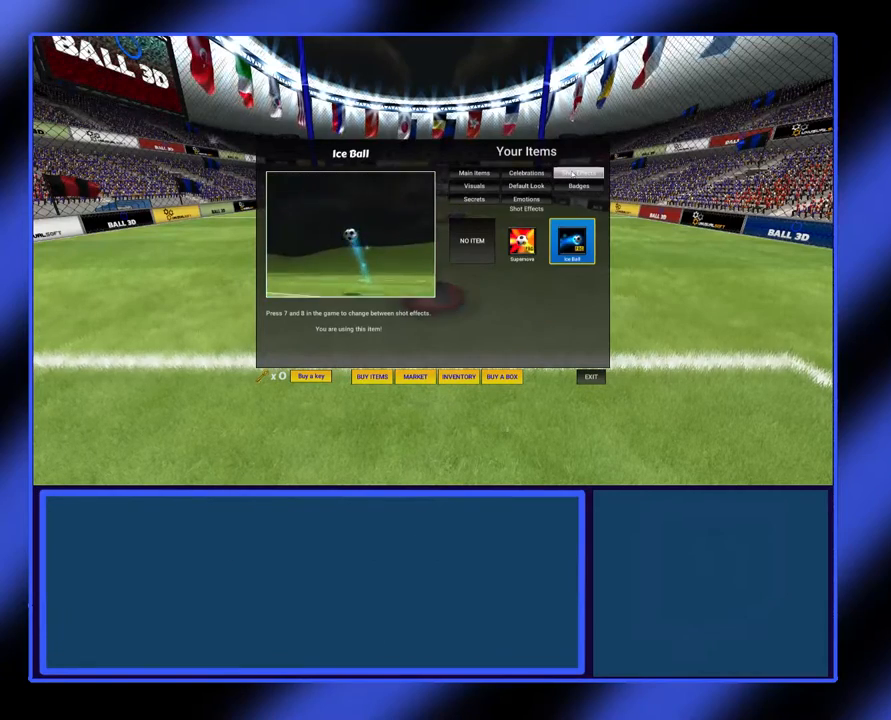
{"buttons": [], "left_stick": "center", "events": []}
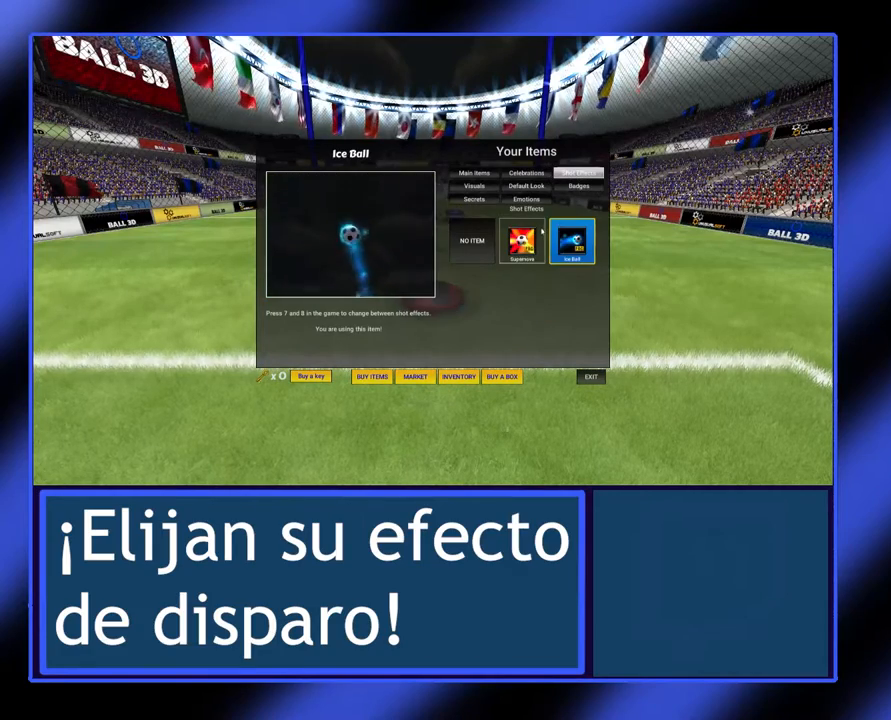
{"buttons": [], "left_stick": "center", "events": []}
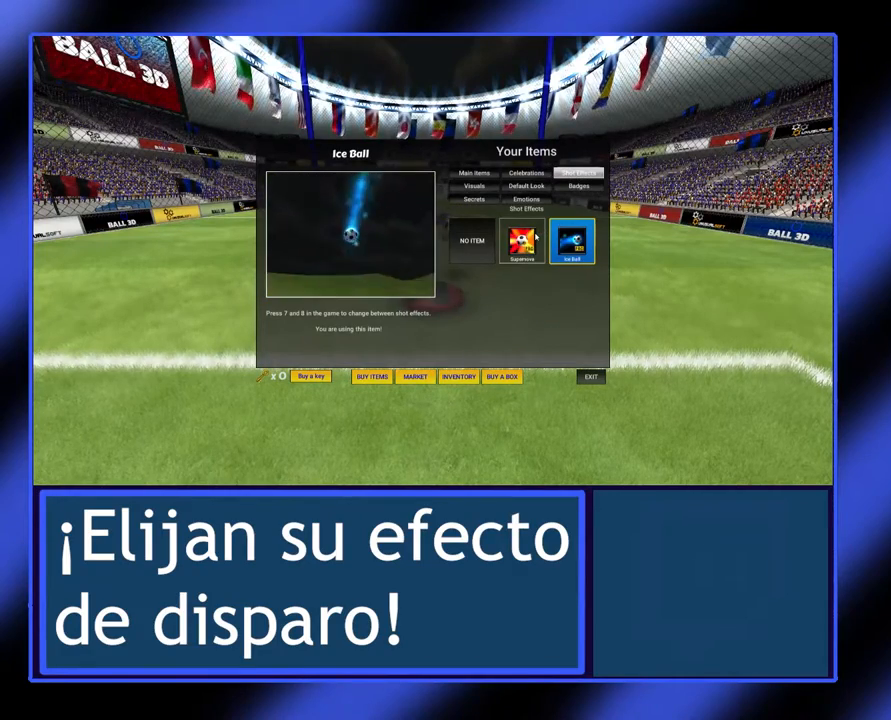
{"buttons": [], "left_stick": "center", "events": []}
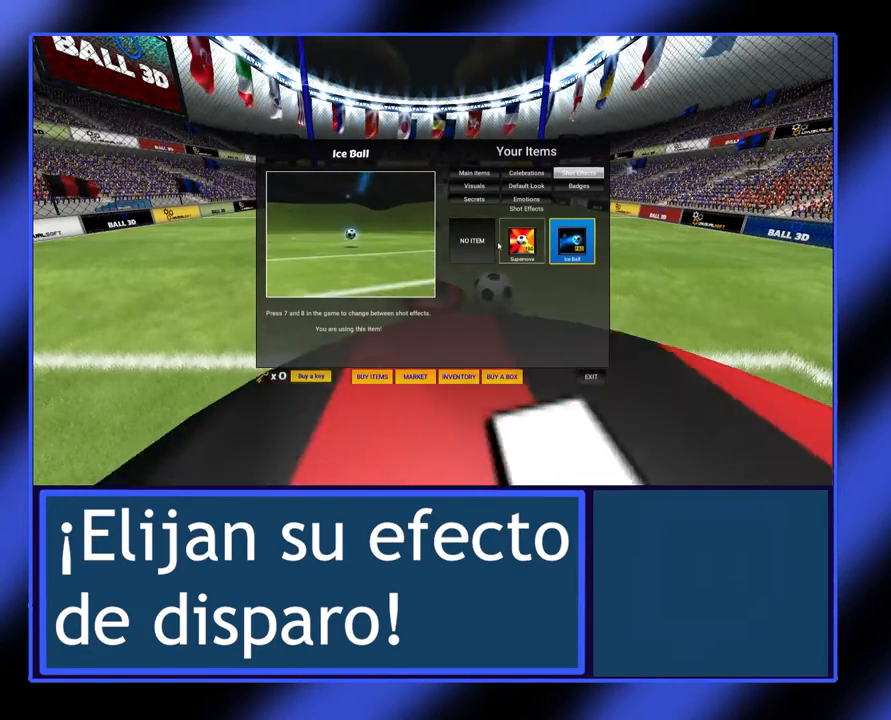
{"buttons": [], "left_stick": "center", "events": []}
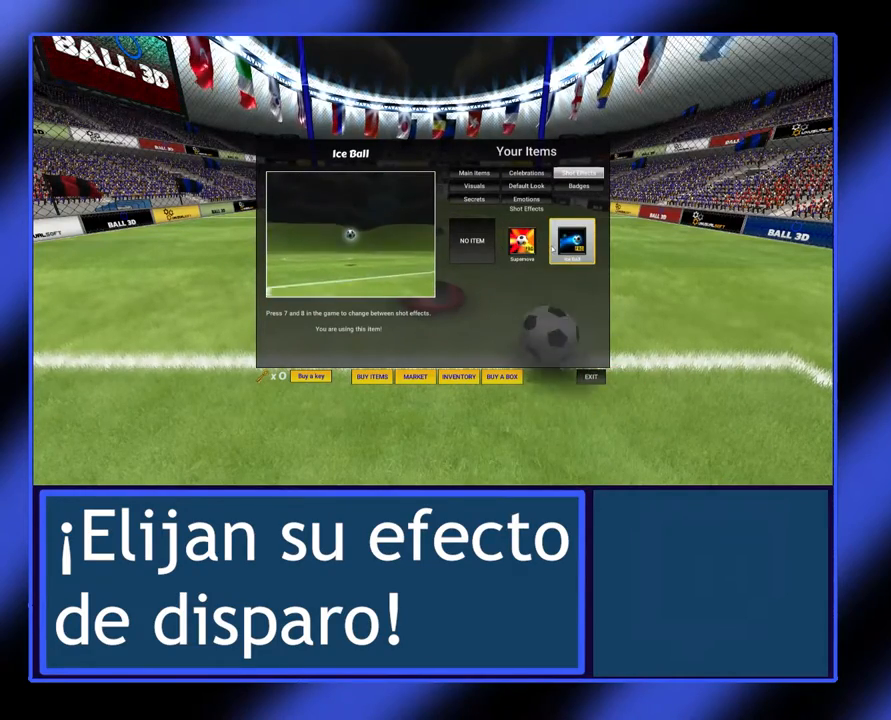
{"buttons": [], "left_stick": "center", "events": []}
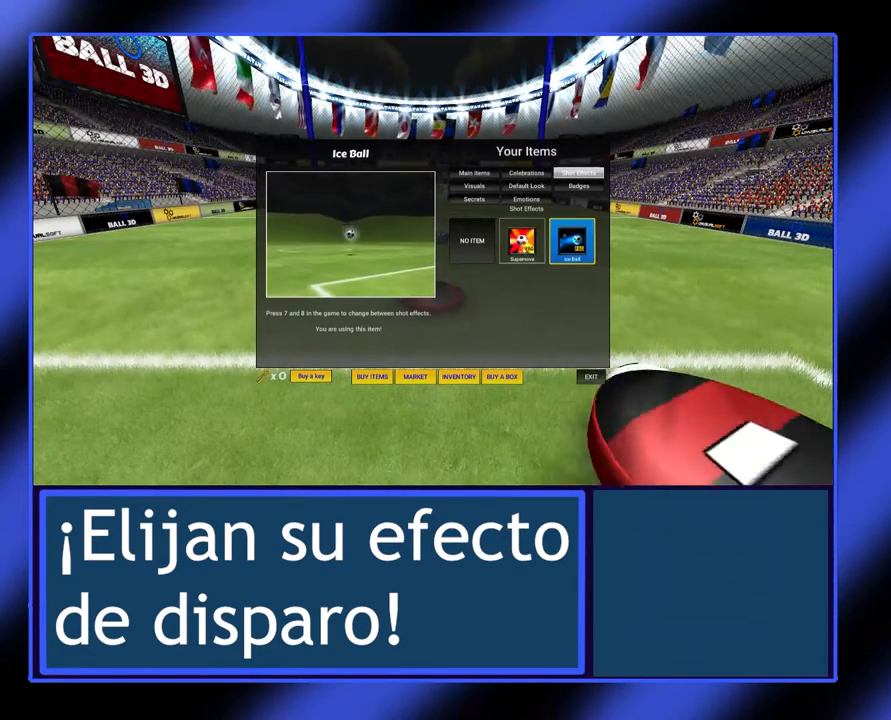
{"buttons": [], "left_stick": "center", "events": []}
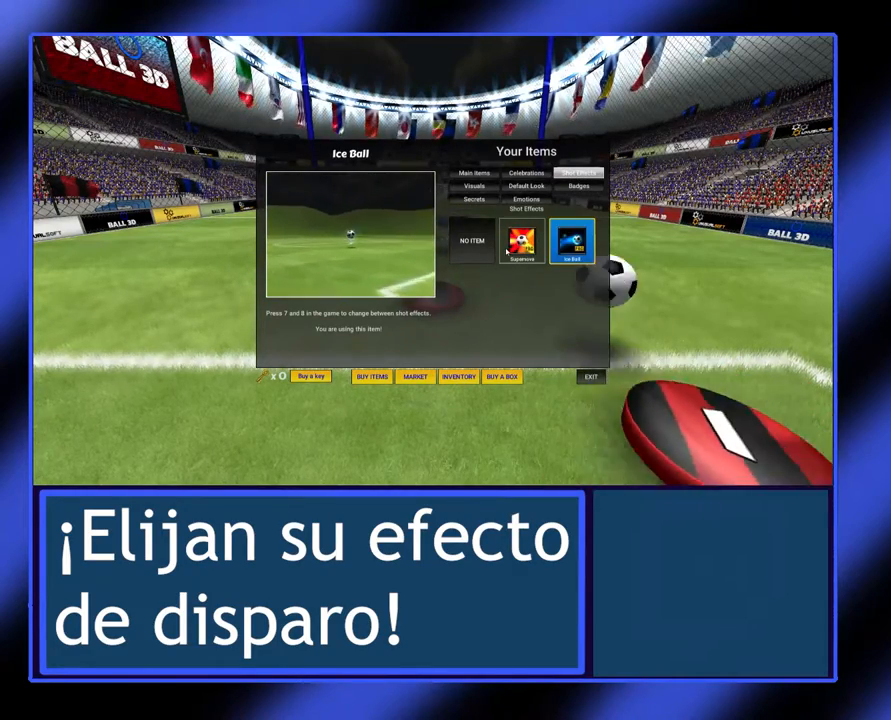
{"buttons": [], "left_stick": "center", "events": []}
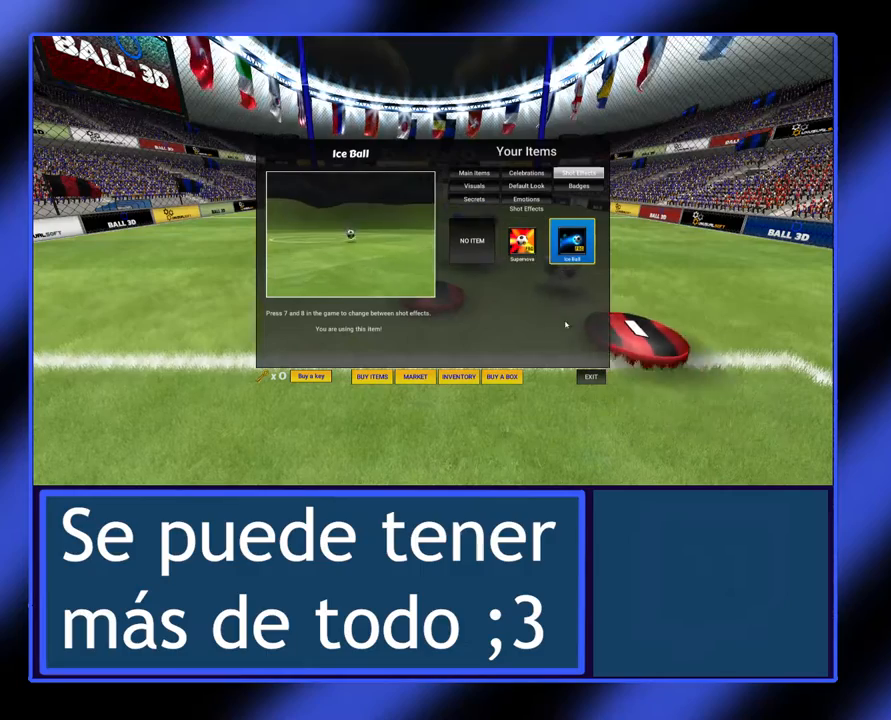
{"buttons": [], "left_stick": "center", "events": []}
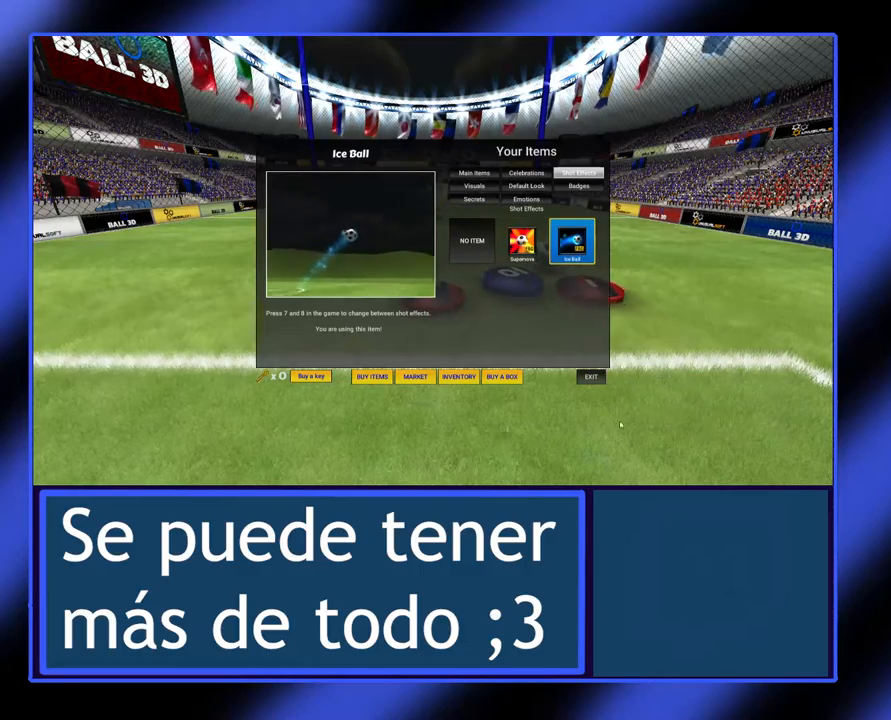
{"buttons": [], "left_stick": "center", "events": []}
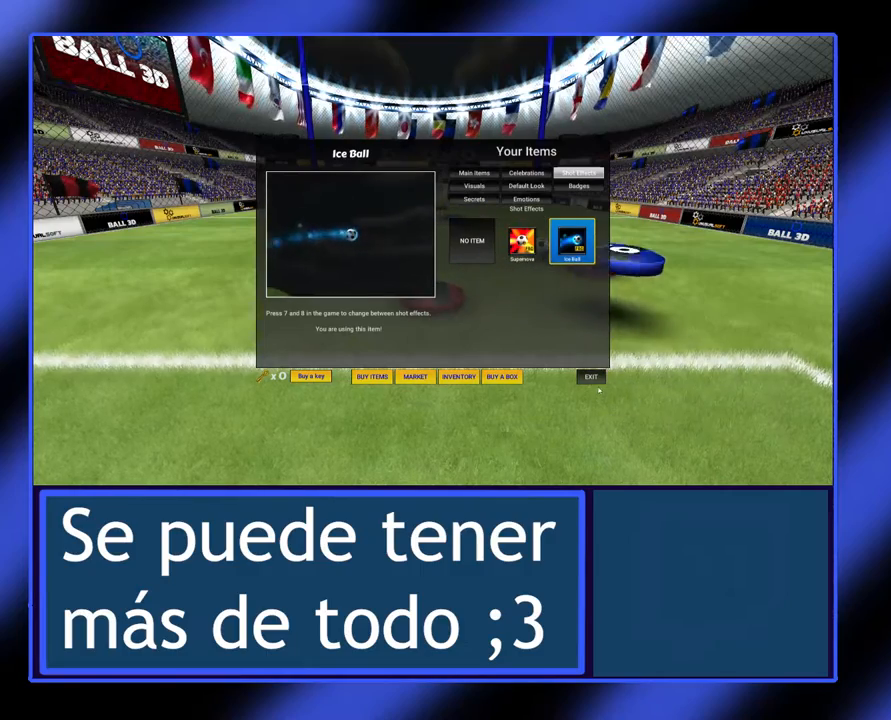
{"buttons": [], "left_stick": "center", "events": []}
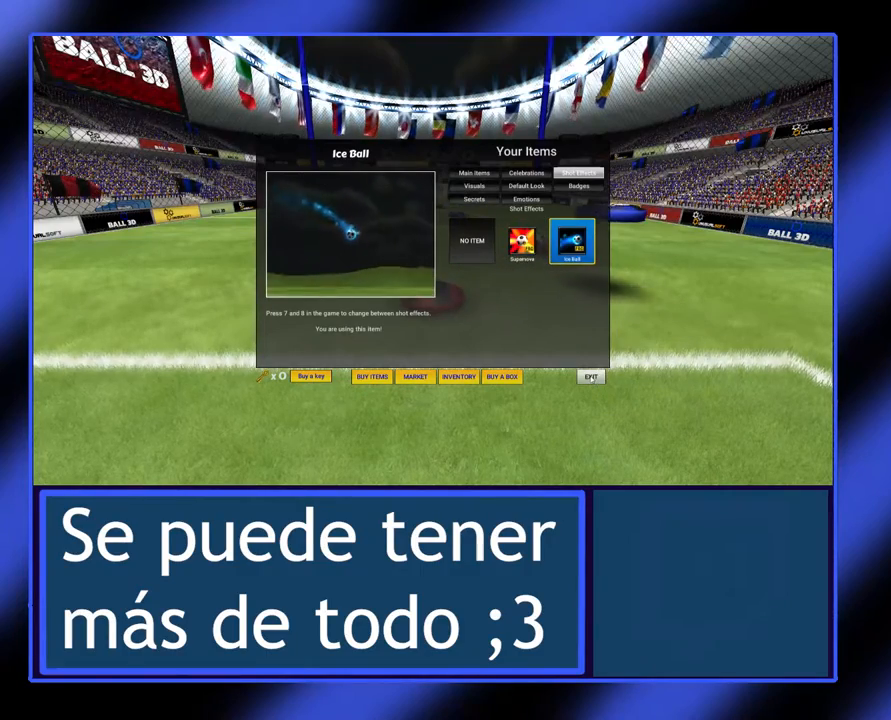
{"buttons": [], "left_stick": "center", "events": [[300, "R2", "down"], [400, "R2", "up"]]}
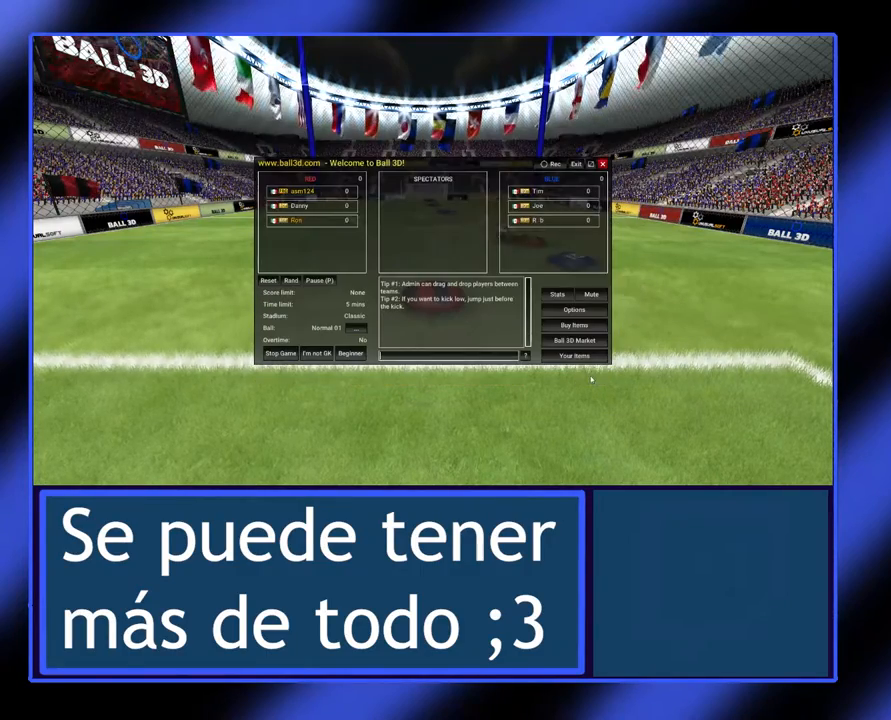
{"buttons": [], "left_stick": "center", "events": []}
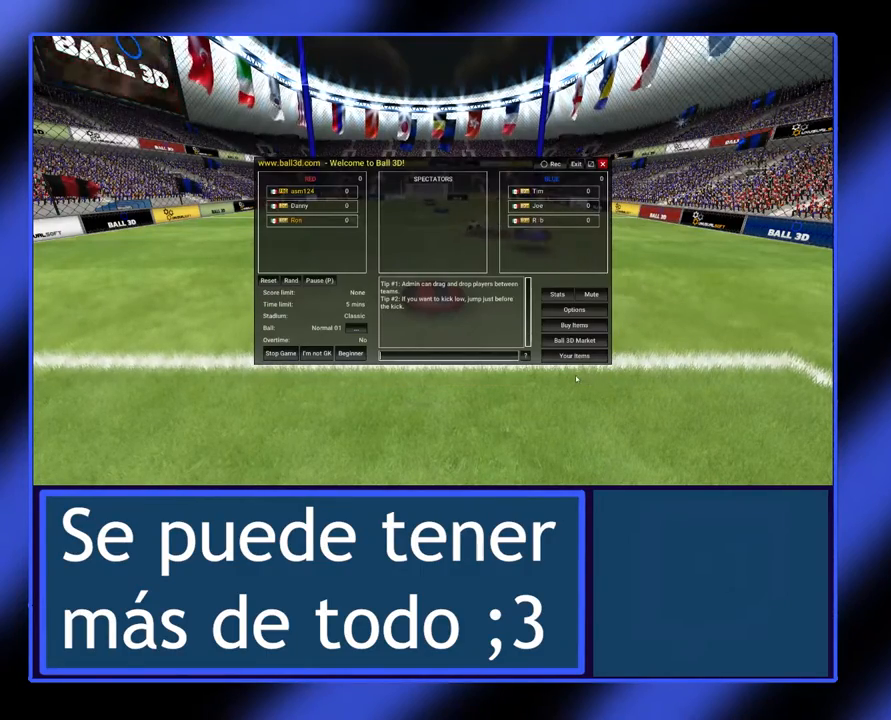
{"buttons": [], "left_stick": "center", "events": []}
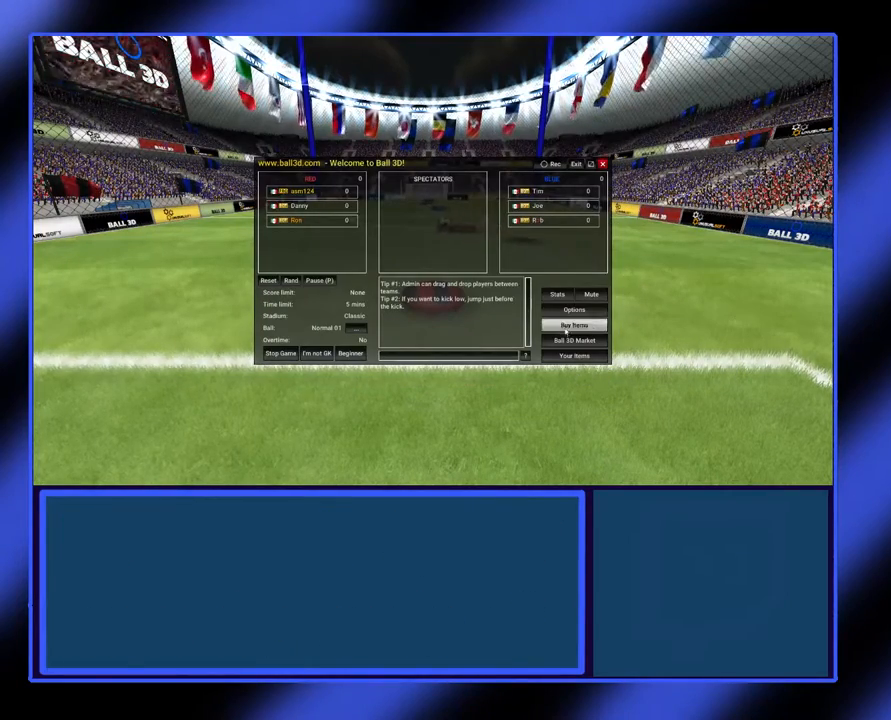
{"buttons": [], "left_stick": "center", "events": []}
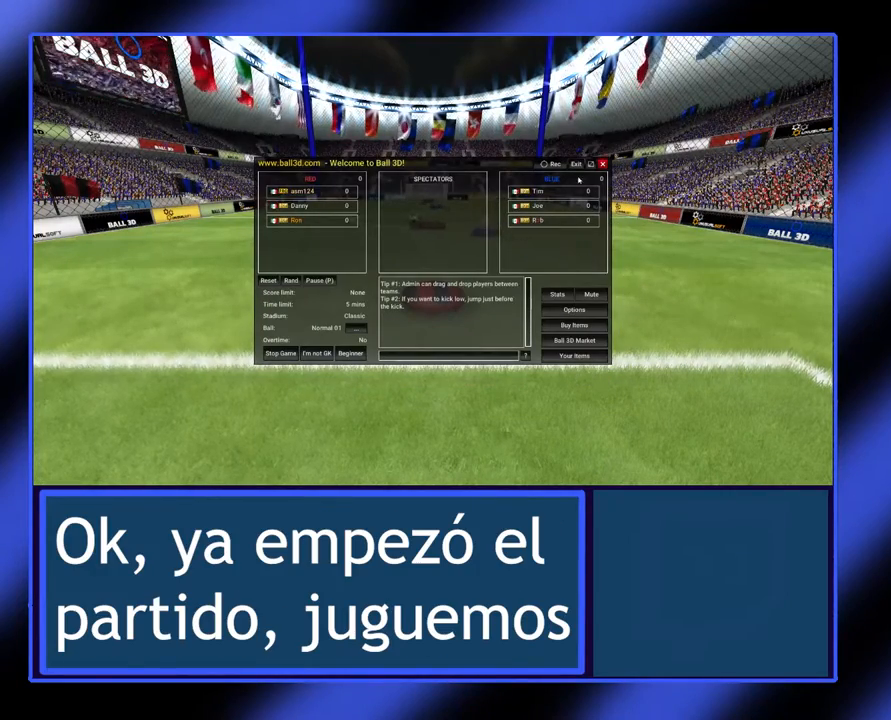
{"buttons": [], "left_stick": "center", "events": []}
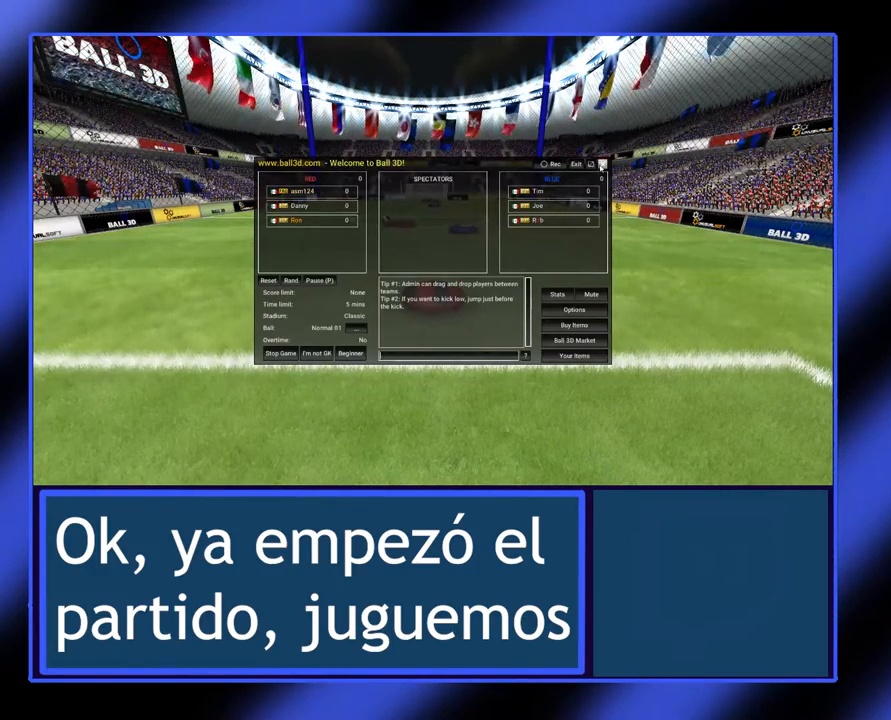
{"buttons": [], "left_stick": "center", "events": [[300, "R2", "down"], [367, "R2", "up"]]}
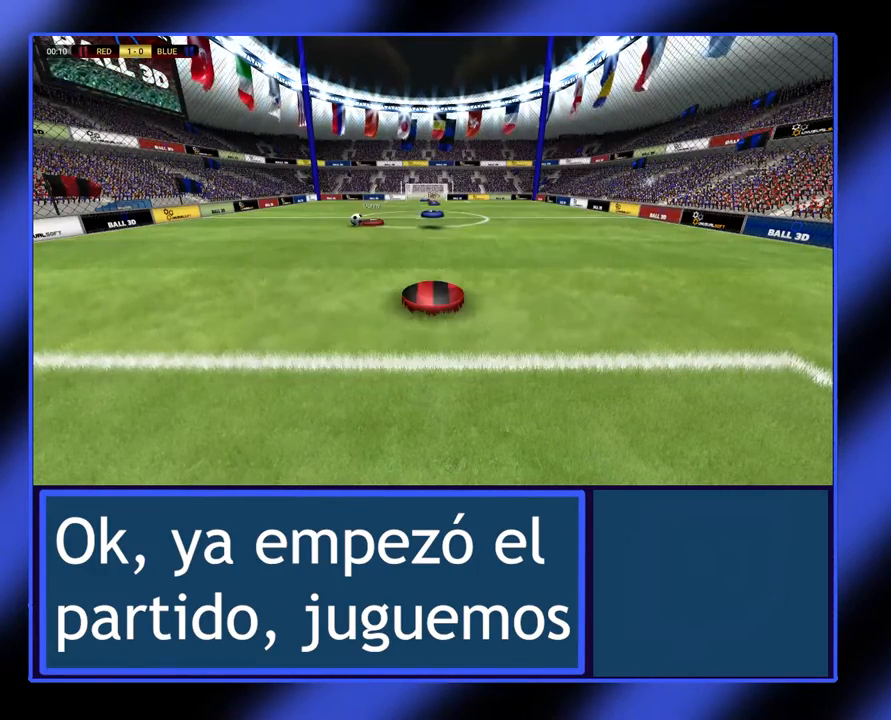
{"buttons": [], "left_stick": "center", "events": []}
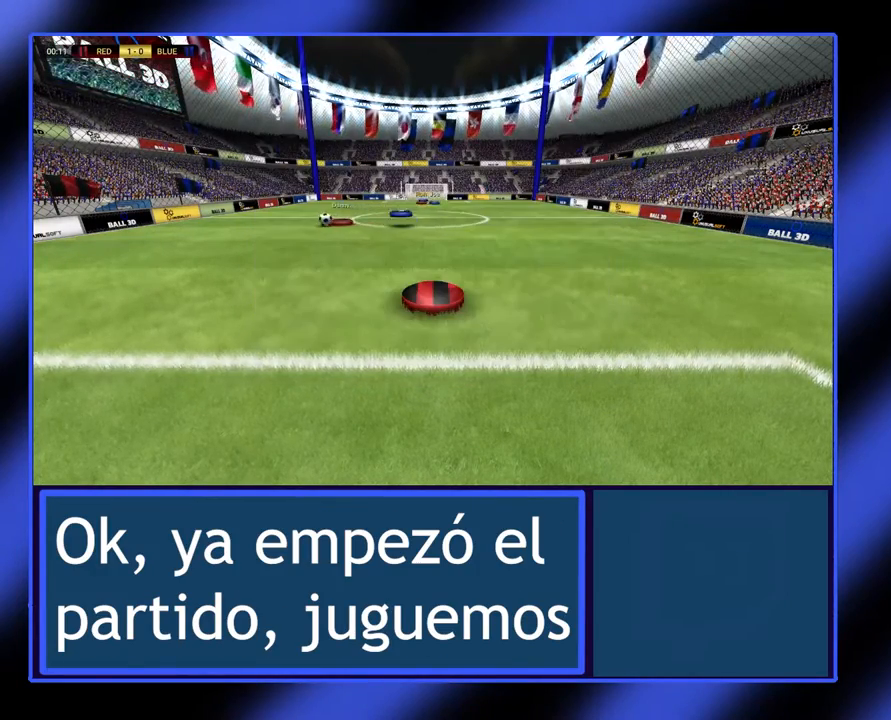
{"buttons": [], "left_stick": "up", "events": [[300, "left_stick", "up"]]}
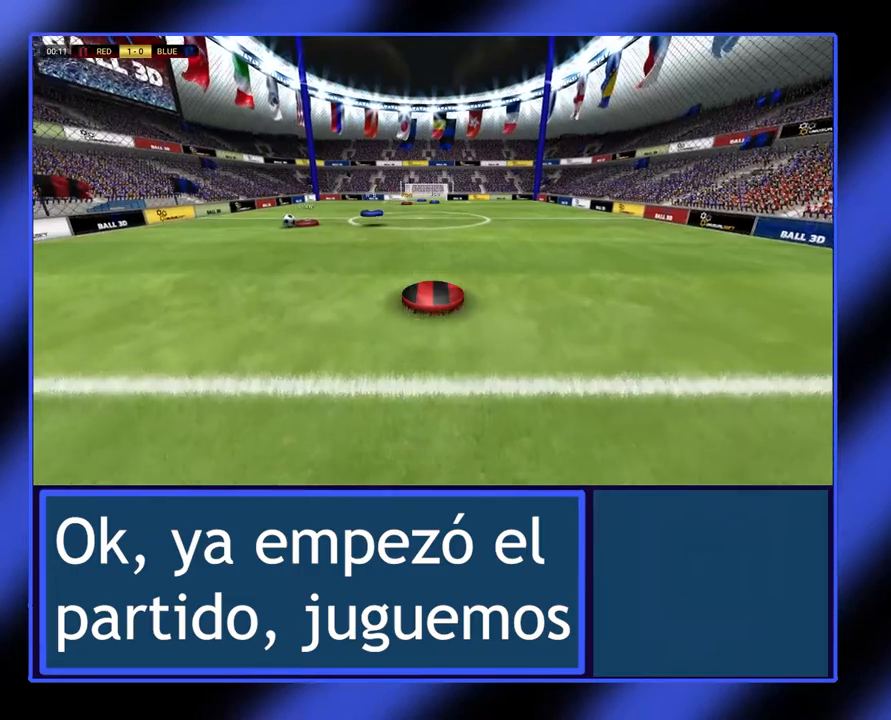
{"buttons": [], "left_stick": "left", "events": [[267, "left_stick", "up-left"], [367, "left_stick", "center"], [500, "left_stick", "left"]]}
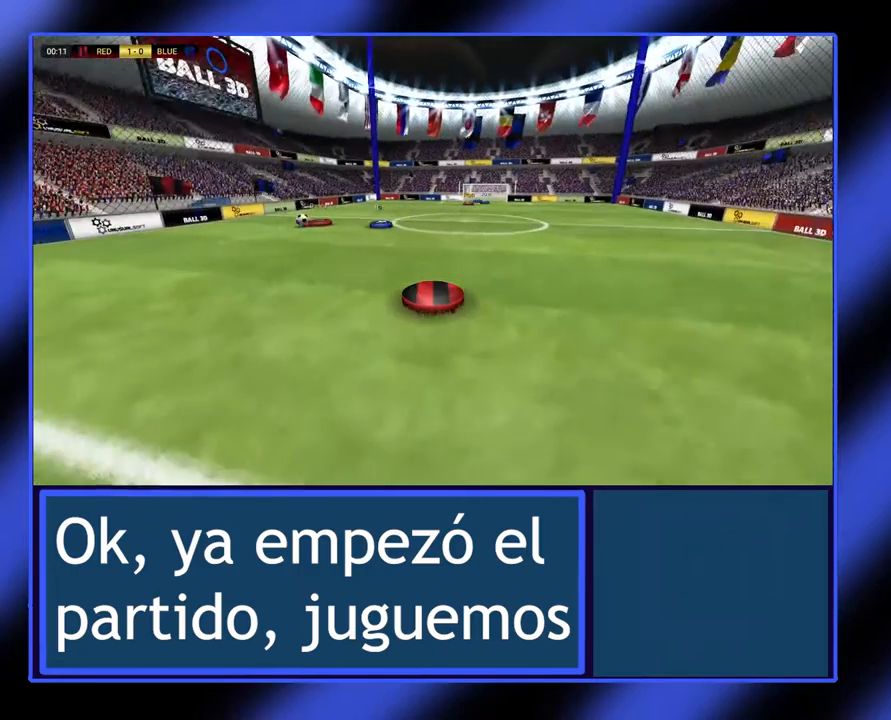
{"buttons": [], "left_stick": "up", "events": [[233, "left_stick", "up-left"], [400, "left_stick", "up"]]}
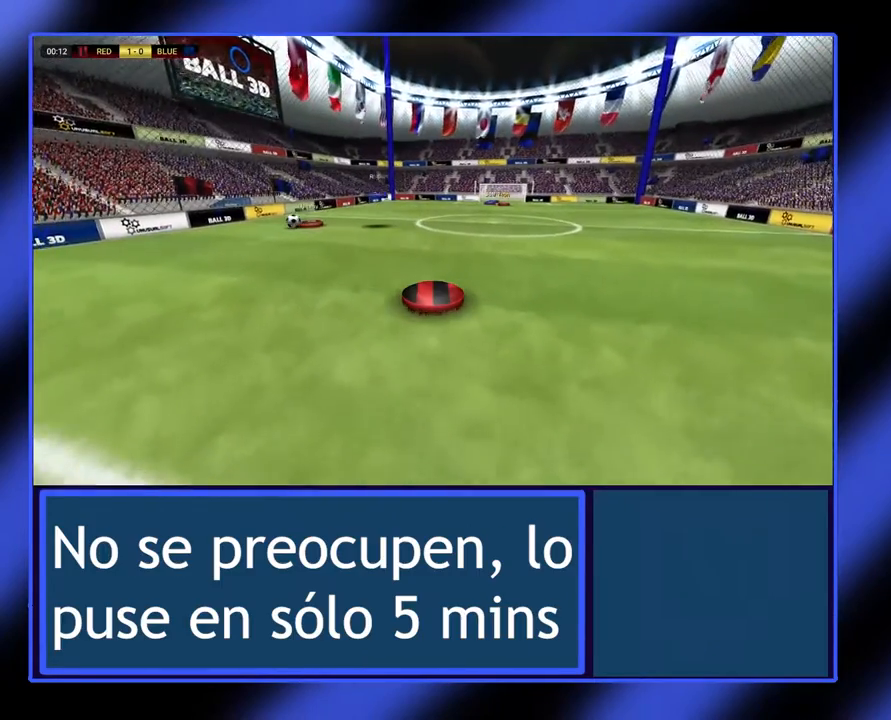
{"buttons": [], "left_stick": "up-right", "events": [[233, "left_stick", "up-right"]]}
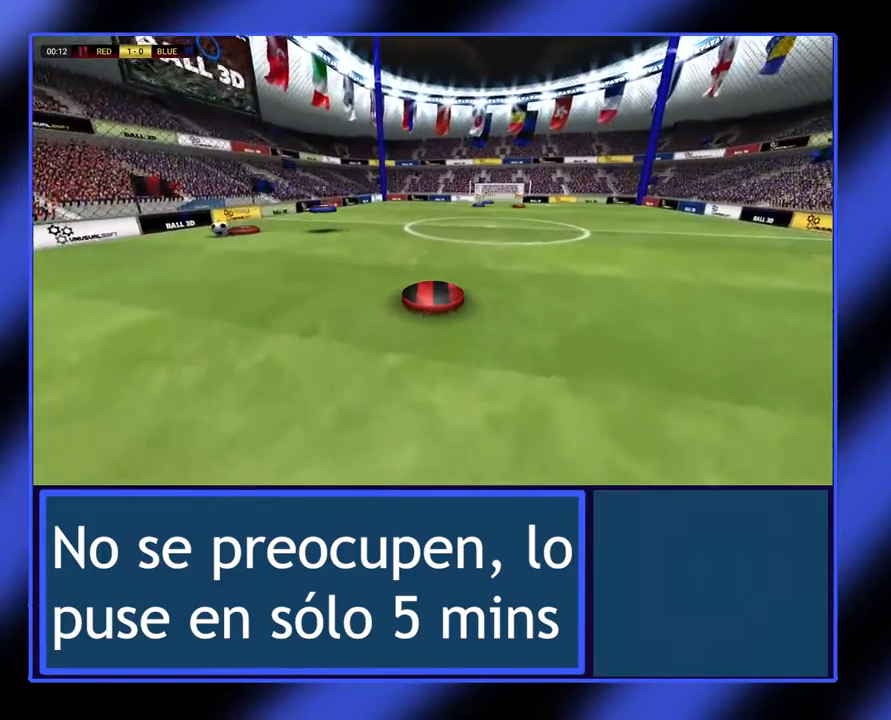
{"buttons": [], "left_stick": "right", "events": [[467, "left_stick", "right"]]}